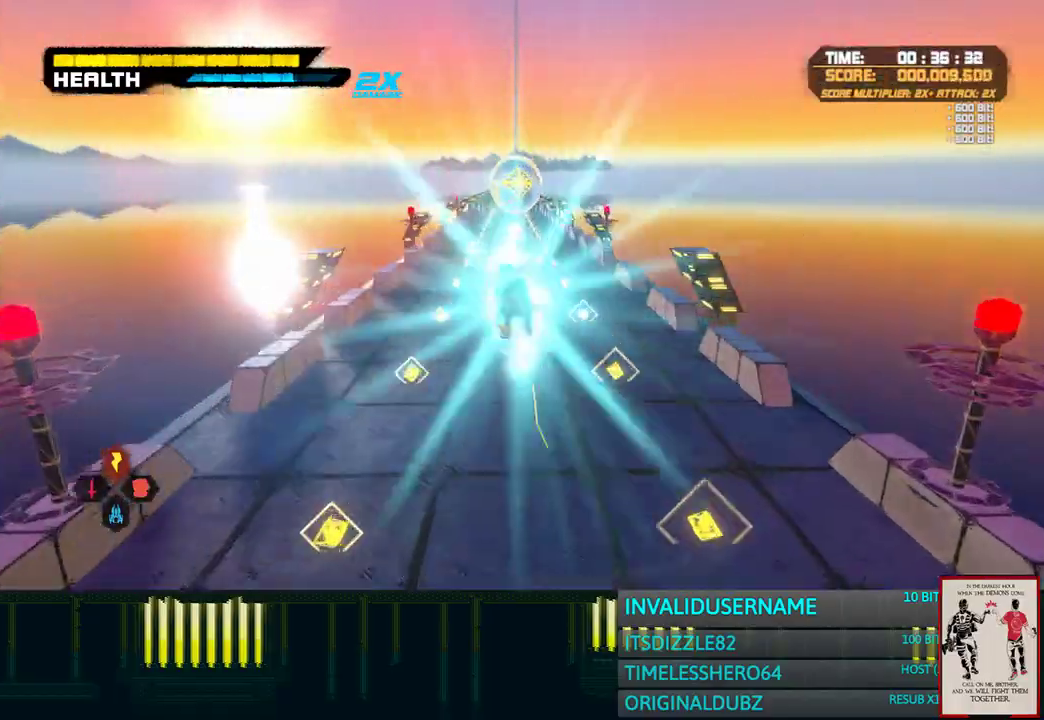
Gameplay with a controller (PlayStation layout); each line is a JSON object with the inputs held at the frame after it. "events" lists button and stick changes between this image and that frame as [ms after this image, input, new state], when the widget could be followed in between. Not read: L1.
{"buttons": [], "left_stick": "up", "right_stick": "center", "events": [[150, "CROSS", "up"]]}
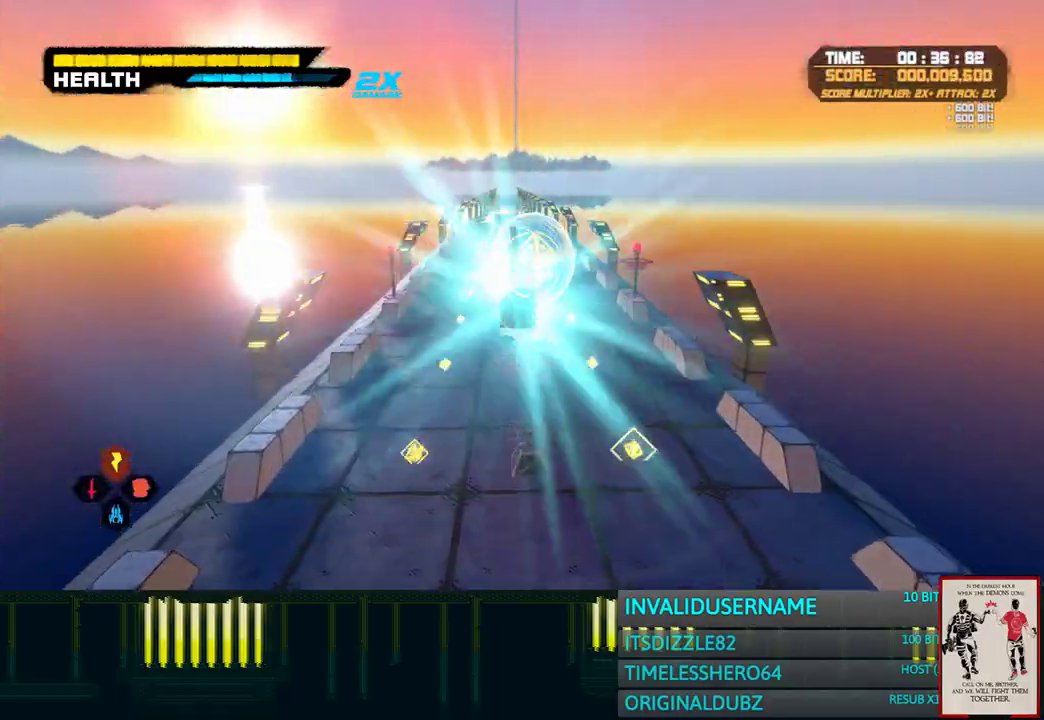
{"buttons": [], "left_stick": "up", "right_stick": "center", "events": [[117, "CIRCLE", "down"], [167, "R2", "down"], [183, "CIRCLE", "up"], [250, "R2", "up"]]}
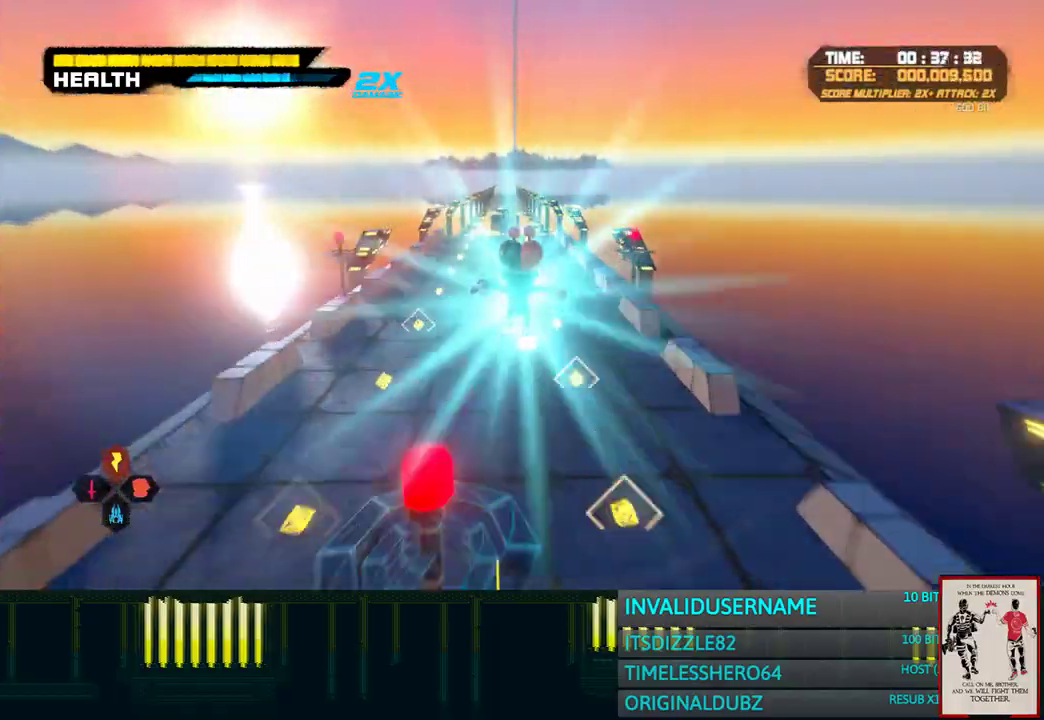
{"buttons": [], "left_stick": "up", "right_stick": "center", "events": []}
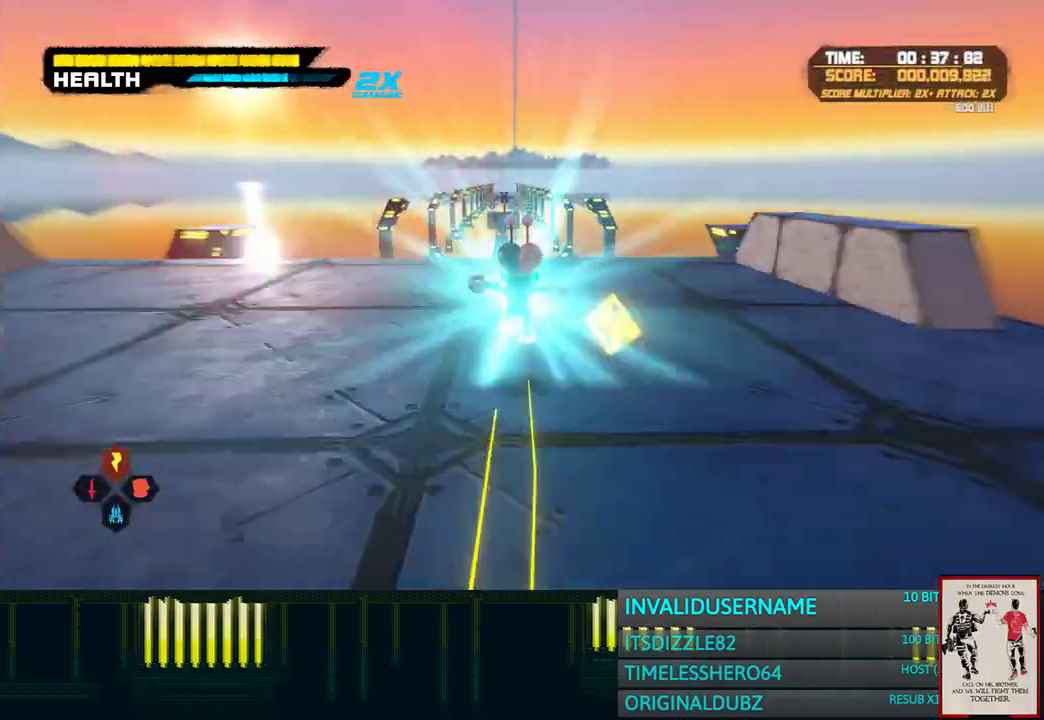
{"buttons": ["CROSS"], "left_stick": "up", "right_stick": "center", "events": [[83, "CROSS", "down"]]}
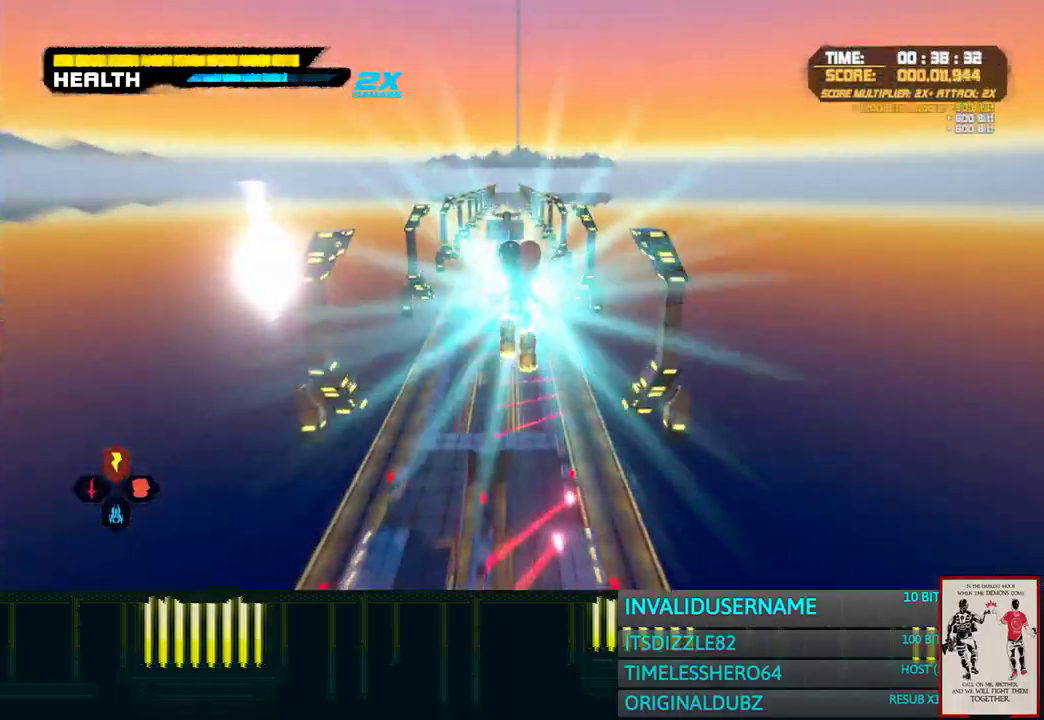
{"buttons": ["CROSS"], "left_stick": "up", "right_stick": "center", "events": []}
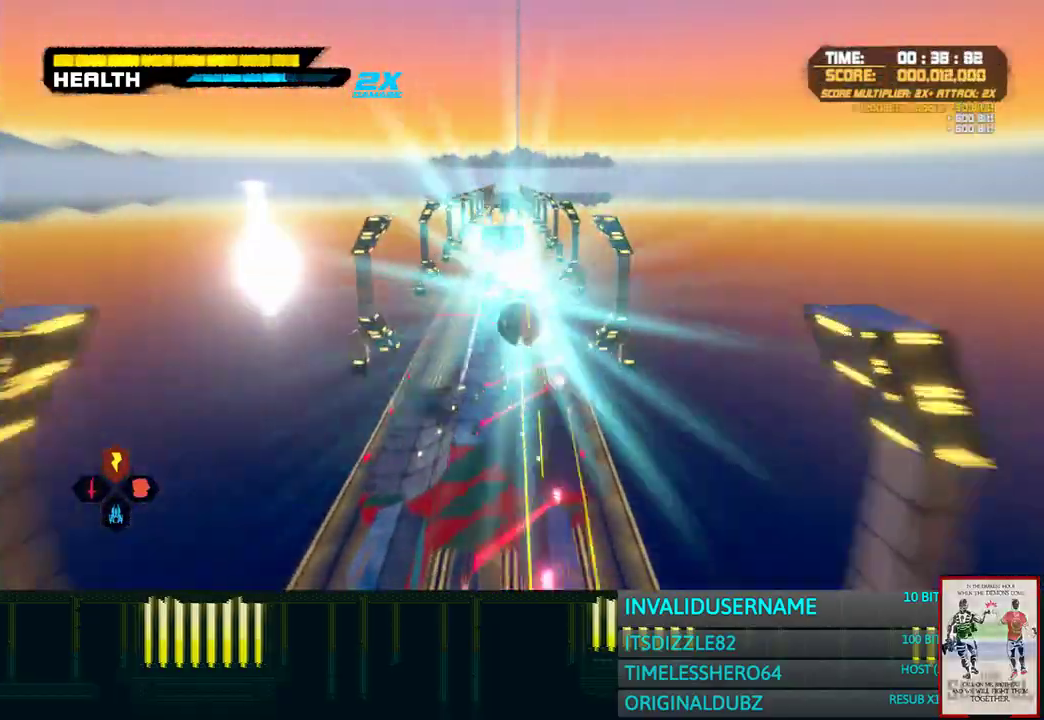
{"buttons": ["CROSS"], "left_stick": "up", "right_stick": "center", "events": []}
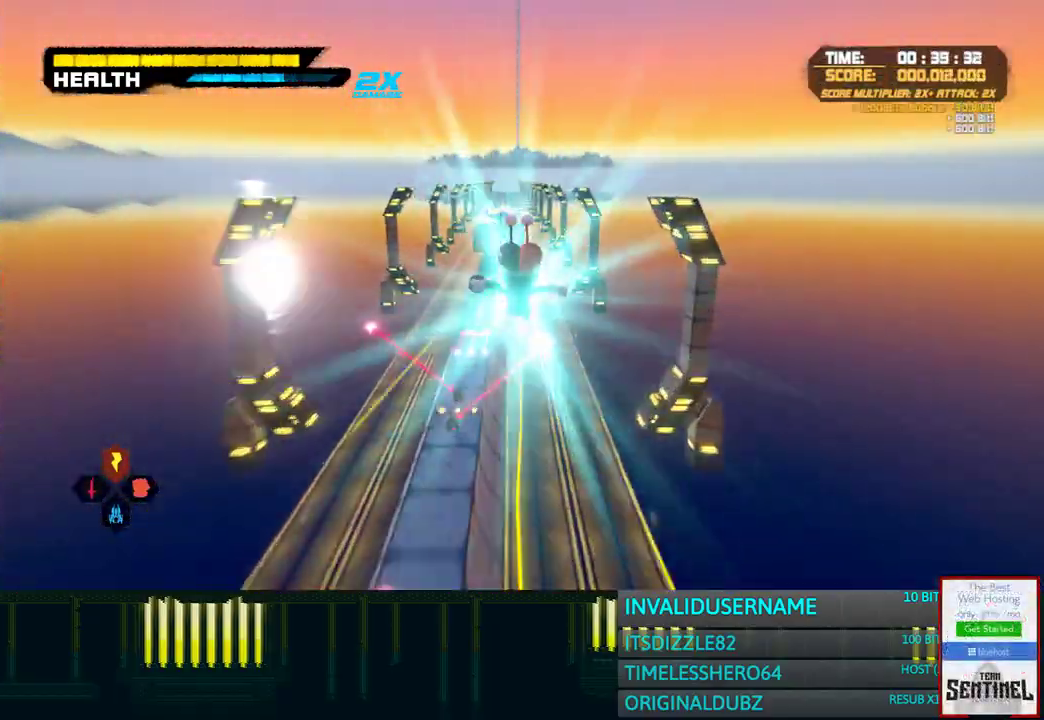
{"buttons": [], "left_stick": "up", "right_stick": "center", "events": [[300, "CROSS", "up"], [367, "CROSS", "down"], [433, "CROSS", "up"]]}
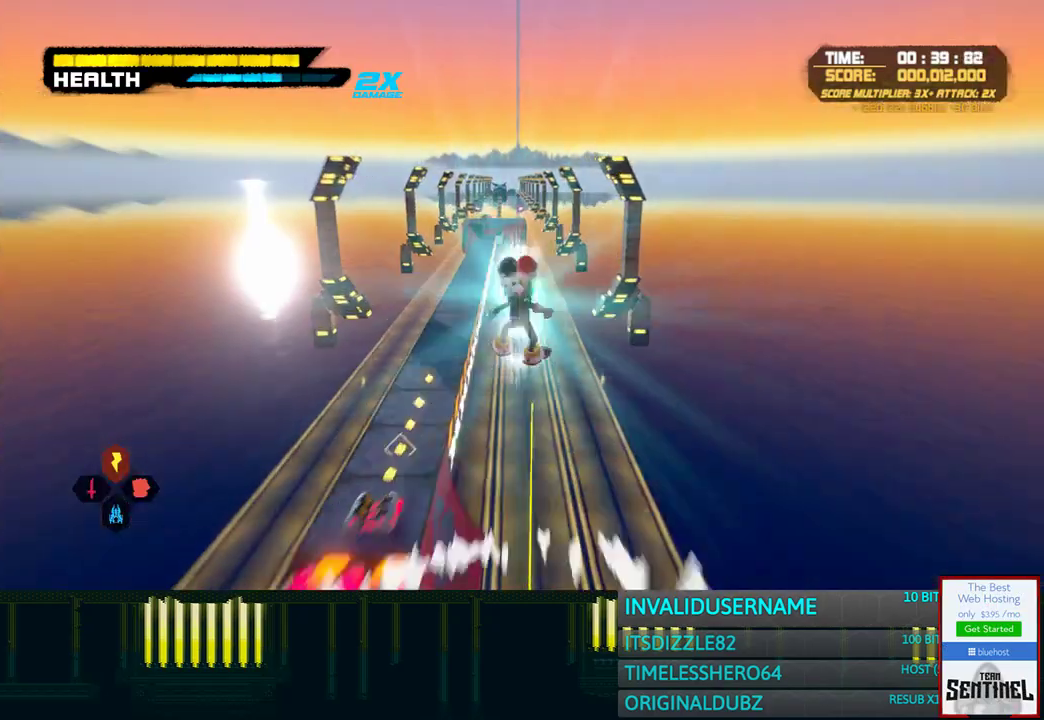
{"buttons": [], "left_stick": "up", "right_stick": "center", "events": []}
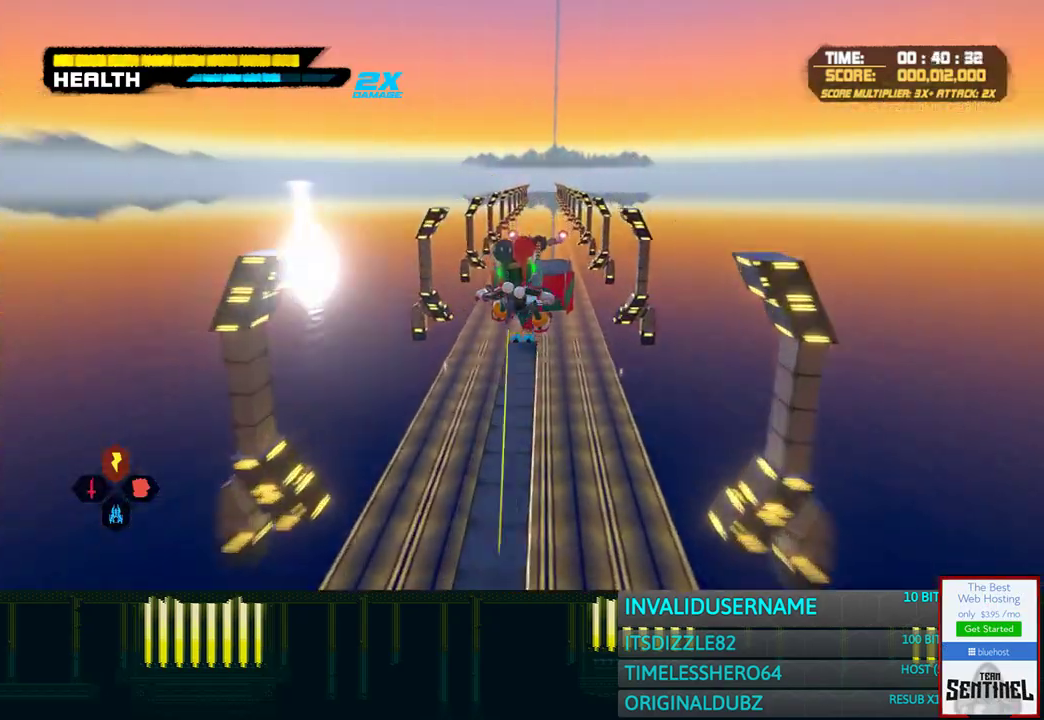
{"buttons": [], "left_stick": "up", "right_stick": "center", "events": [[217, "R2", "down"], [333, "R2", "up"]]}
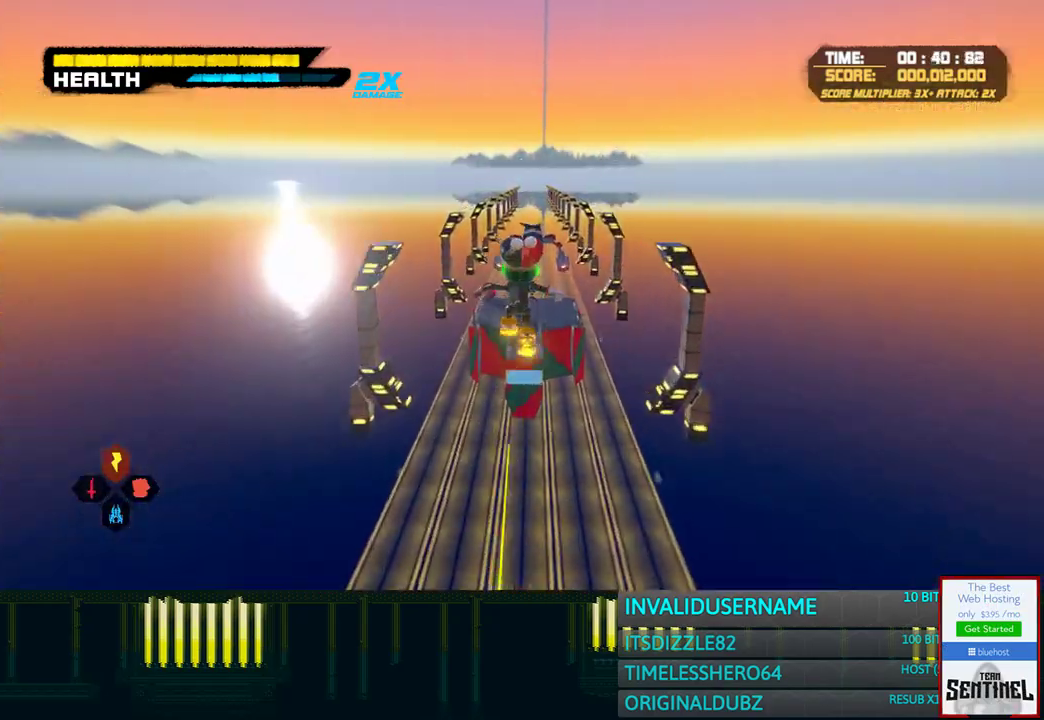
{"buttons": [], "left_stick": "up", "right_stick": "center", "events": [[183, "DPAD_RIGHT", "down"], [267, "DPAD_RIGHT", "up"]]}
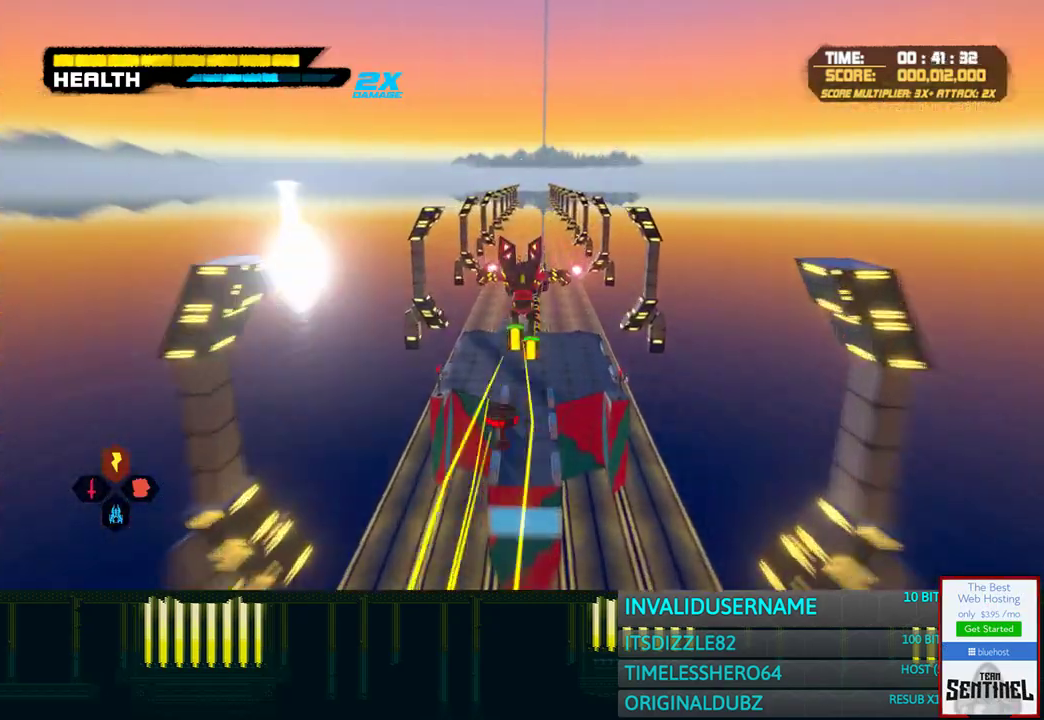
{"buttons": [], "left_stick": "center", "right_stick": "center", "events": [[417, "left_stick", "center"]]}
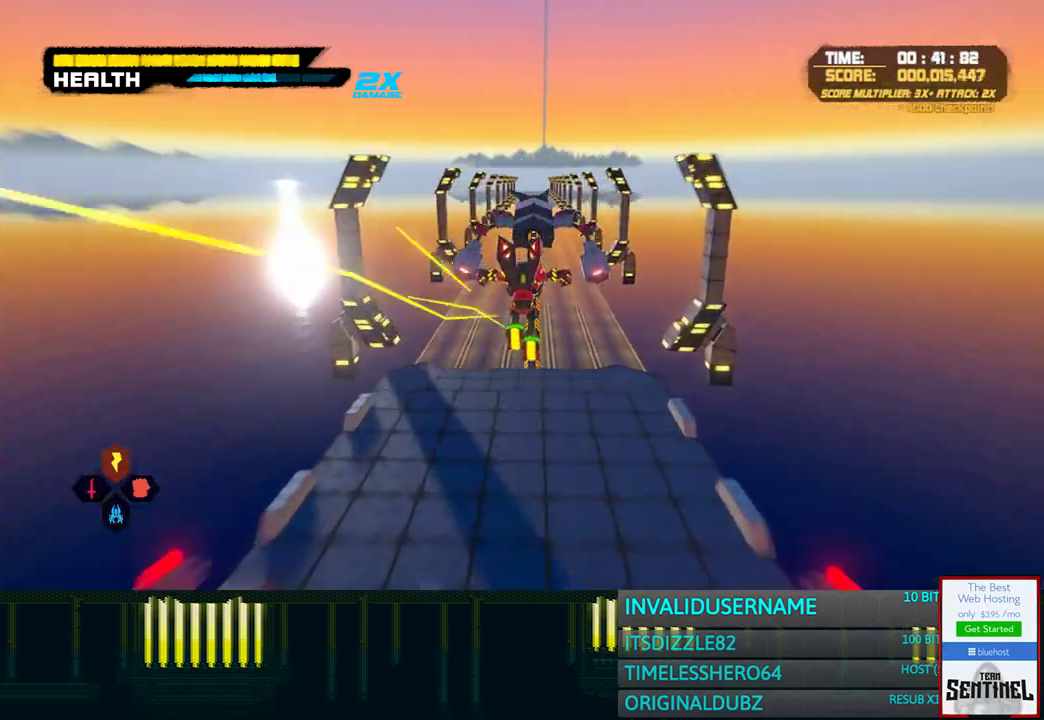
{"buttons": [], "left_stick": "up", "right_stick": "center", "events": [[117, "left_stick", "up"]]}
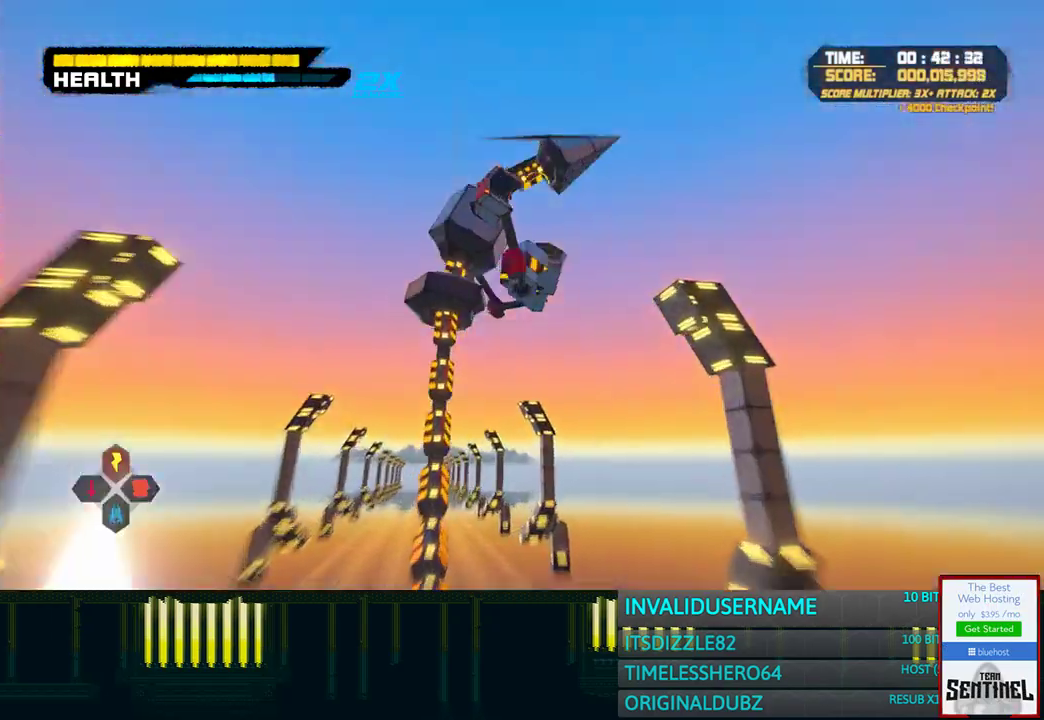
{"buttons": [], "left_stick": "up-left", "right_stick": "center"}
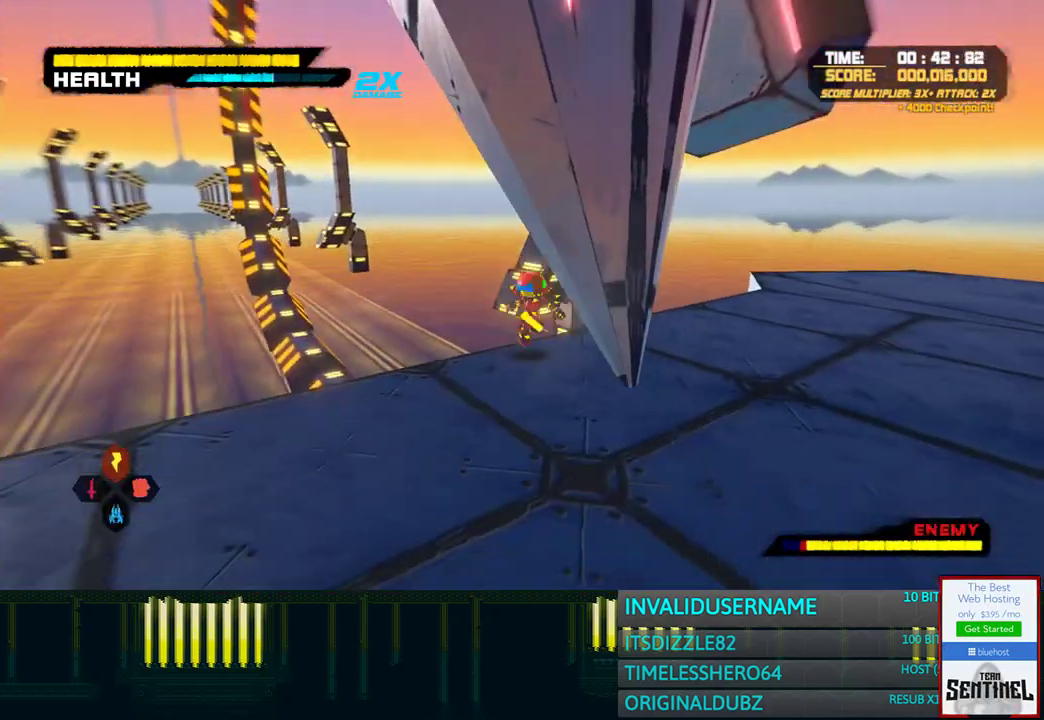
{"buttons": [], "left_stick": "up-left", "right_stick": "center"}
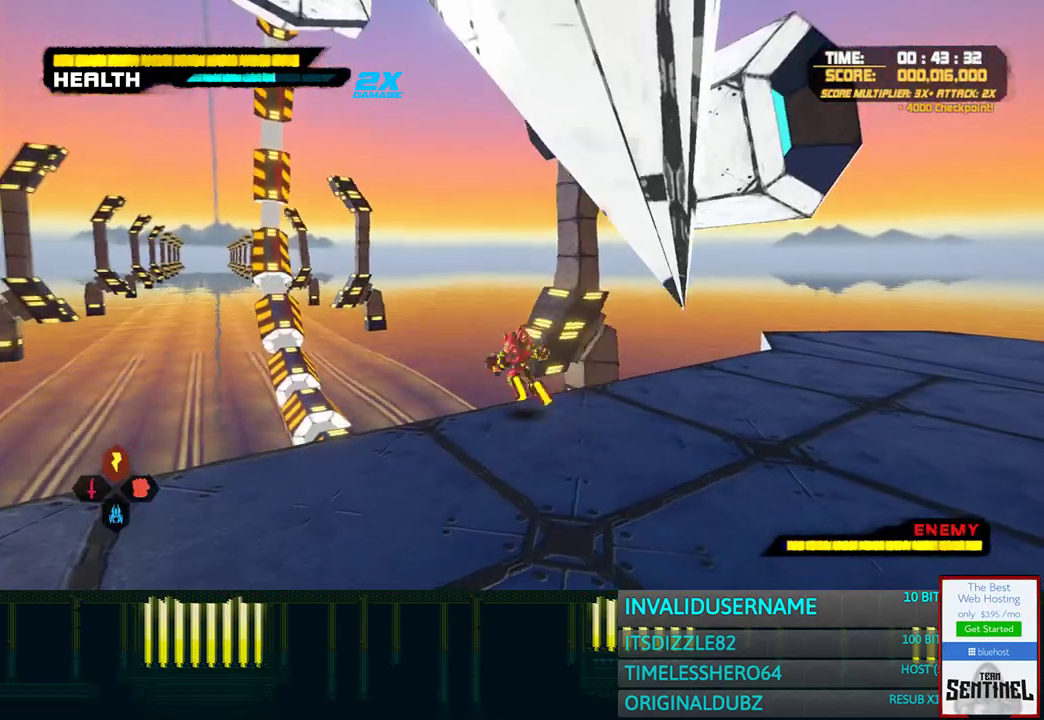
{"buttons": [], "left_stick": "up-left", "right_stick": "center"}
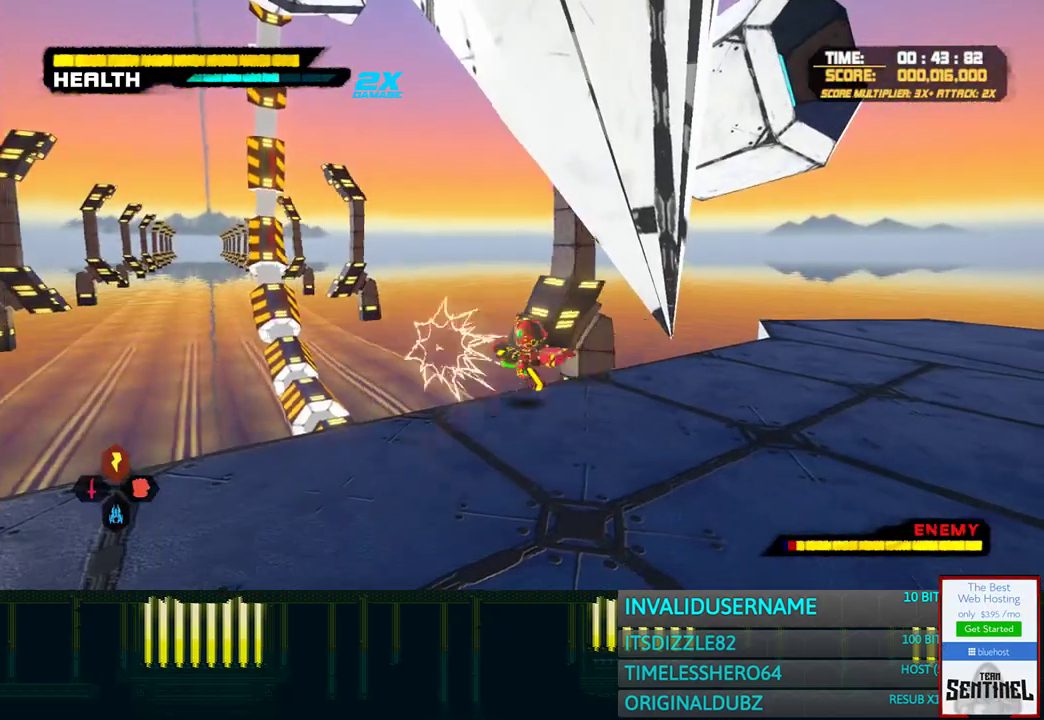
{"buttons": [], "left_stick": "up-left", "right_stick": "center"}
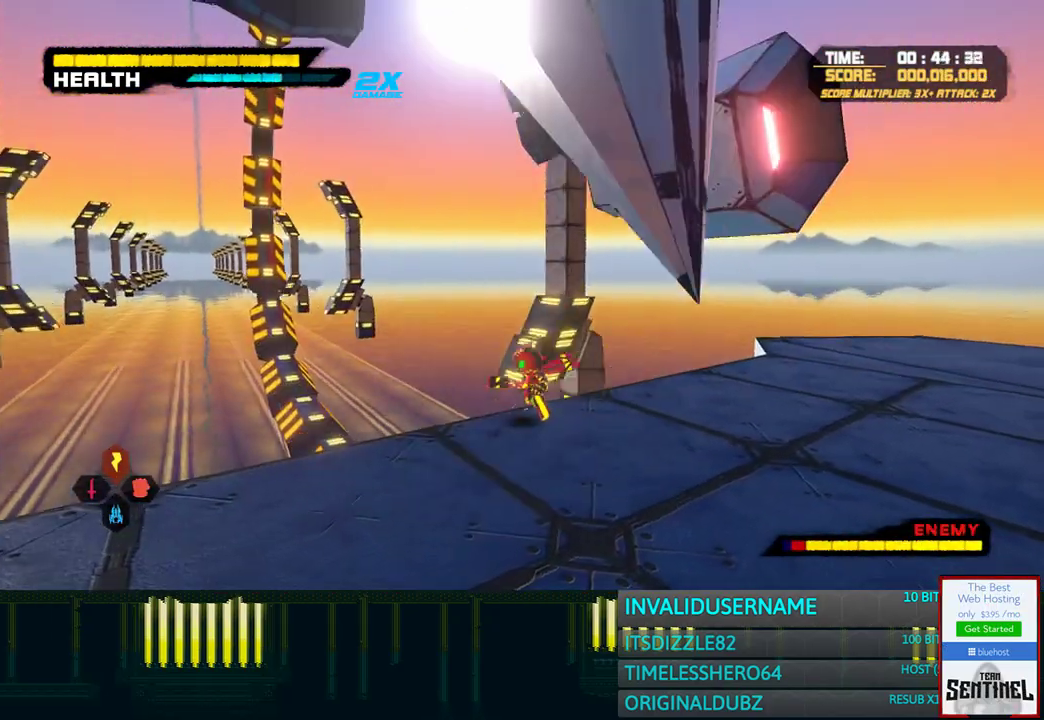
{"buttons": [], "left_stick": "up-left", "right_stick": "center"}
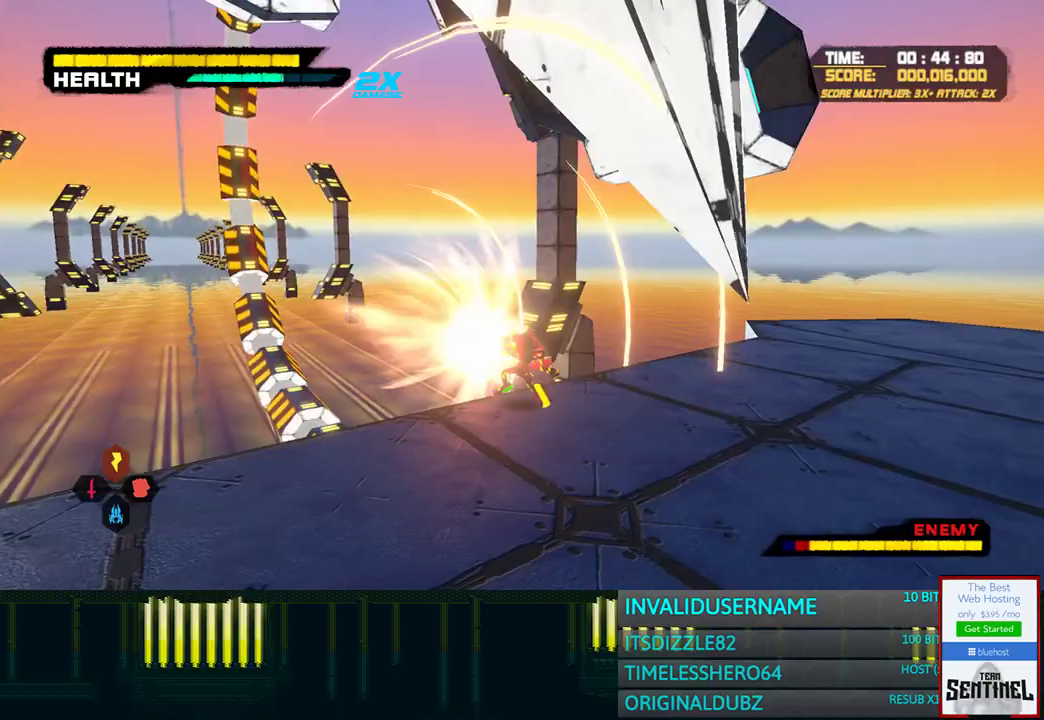
{"buttons": [], "left_stick": "up-left", "right_stick": "center"}
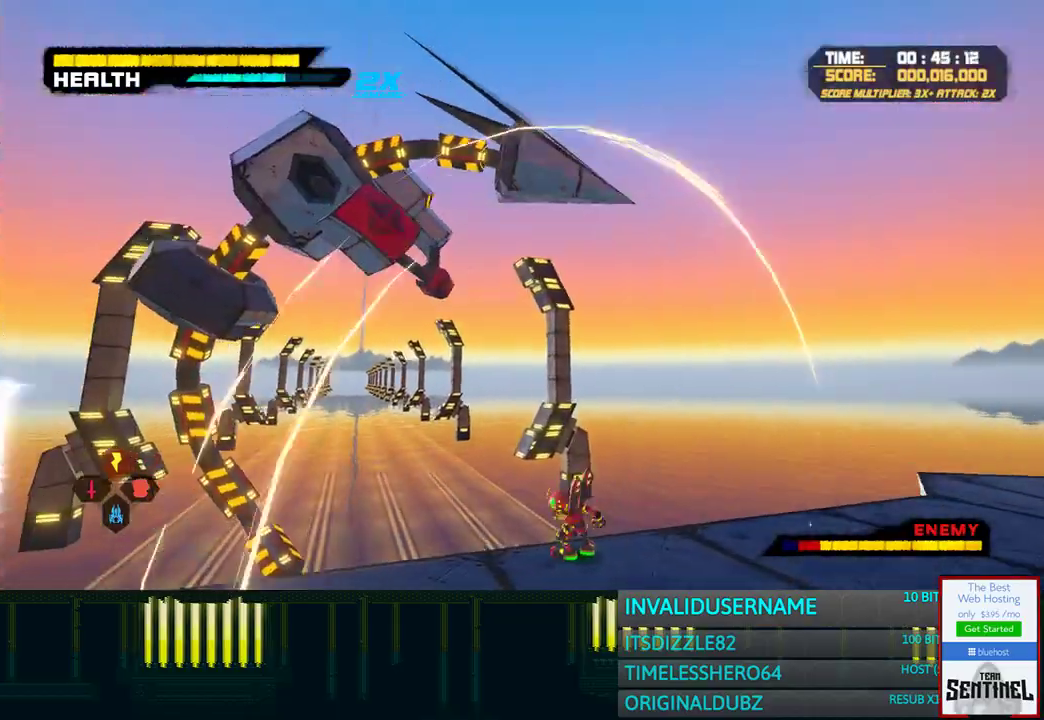
{"buttons": ["SQUARE"], "left_stick": "up-left", "right_stick": "center"}
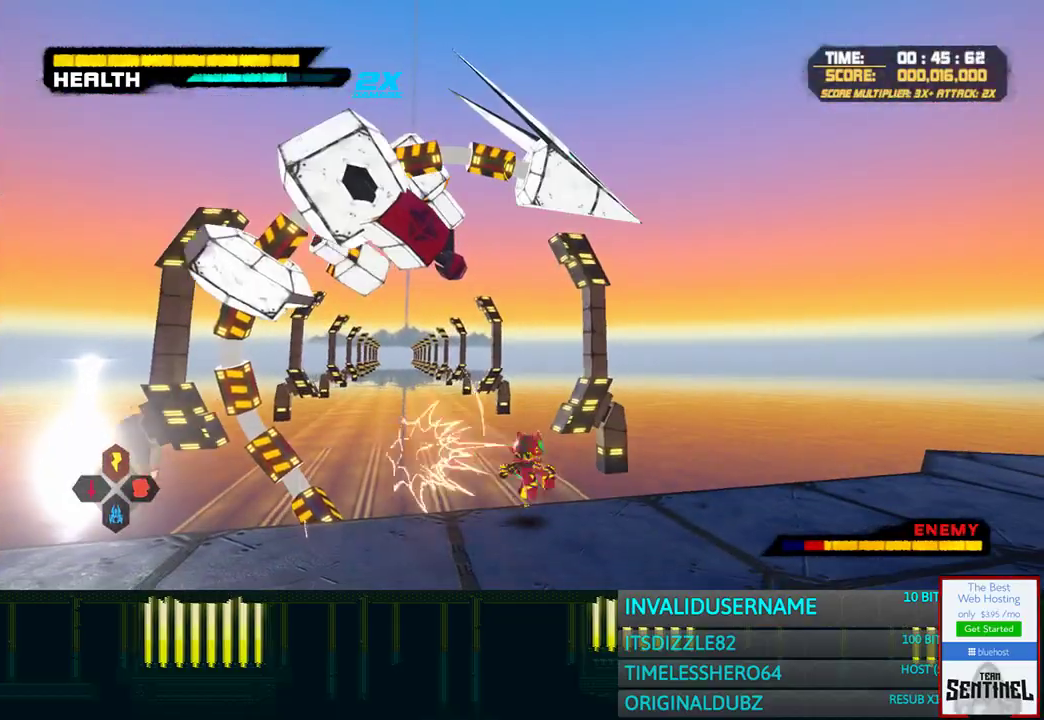
{"buttons": ["SQUARE"], "left_stick": "up-left", "right_stick": "center"}
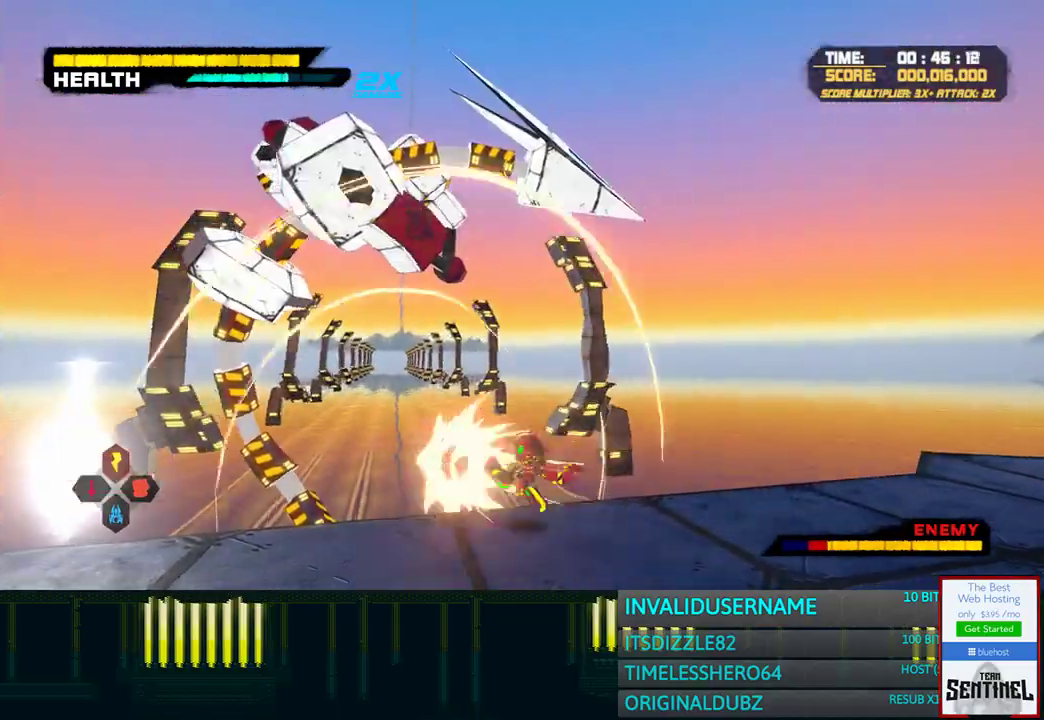
{"buttons": ["TRIANGLE"], "left_stick": "up-left", "right_stick": "center"}
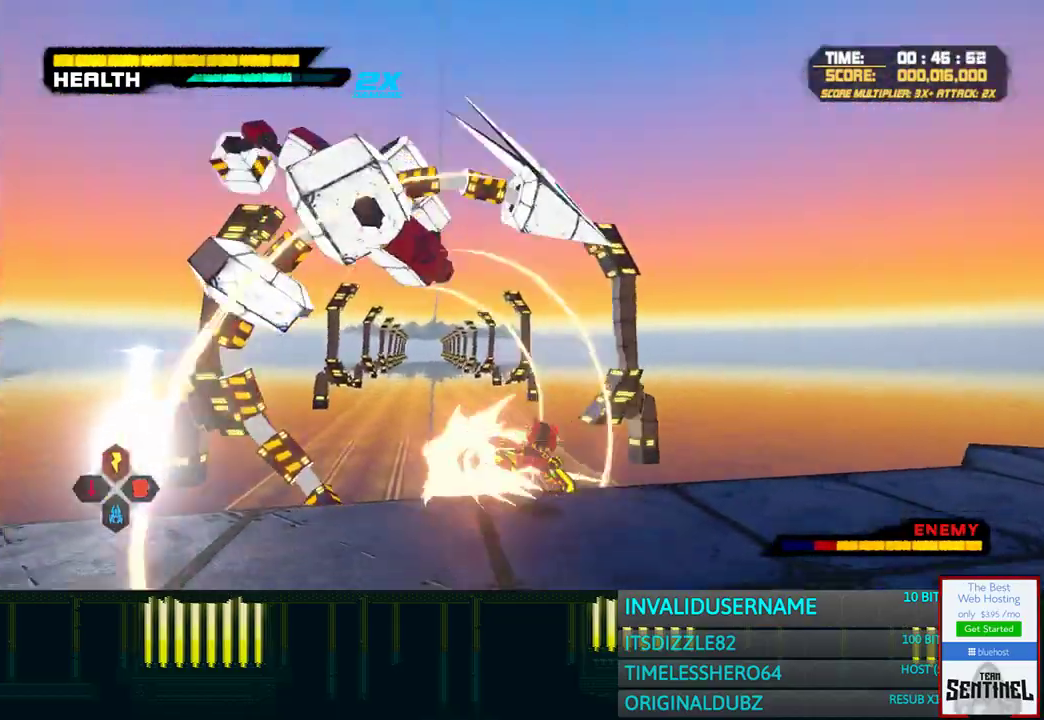
{"buttons": ["TRIANGLE"], "left_stick": "up", "right_stick": "center"}
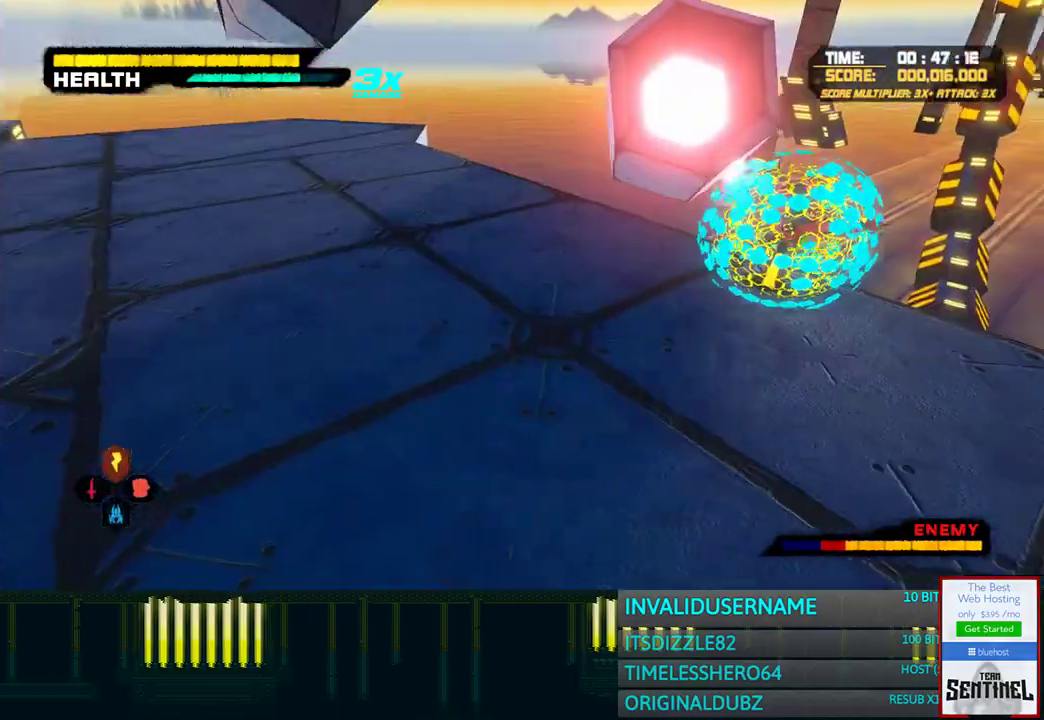
{"buttons": ["TRIANGLE"], "left_stick": "up", "right_stick": "center", "events": [[83, "TRIANGLE", "up"], [167, "TRIANGLE", "down"], [250, "TRIANGLE", "up"], [317, "TRIANGLE", "down"], [417, "TRIANGLE", "up"], [500, "TRIANGLE", "down"]]}
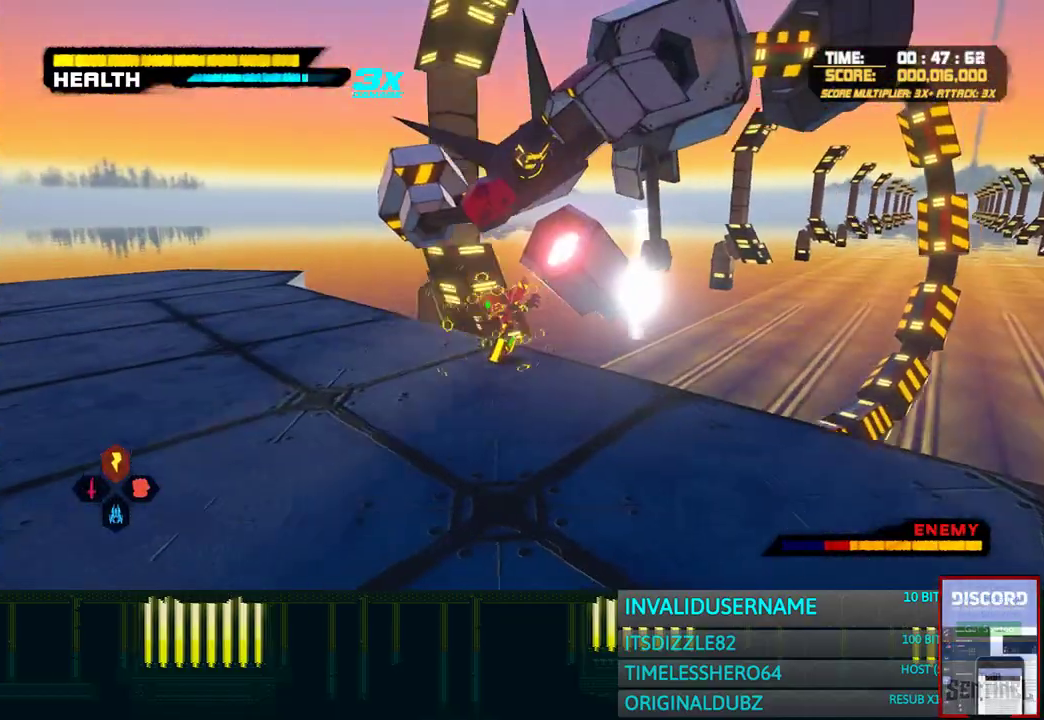
{"buttons": ["SQUARE"], "left_stick": "up", "right_stick": "center", "events": [[83, "TRIANGLE", "up"], [167, "TRIANGLE", "down"], [250, "TRIANGLE", "up"], [333, "TRIANGLE", "down"], [433, "TRIANGLE", "up"], [500, "SQUARE", "down"]]}
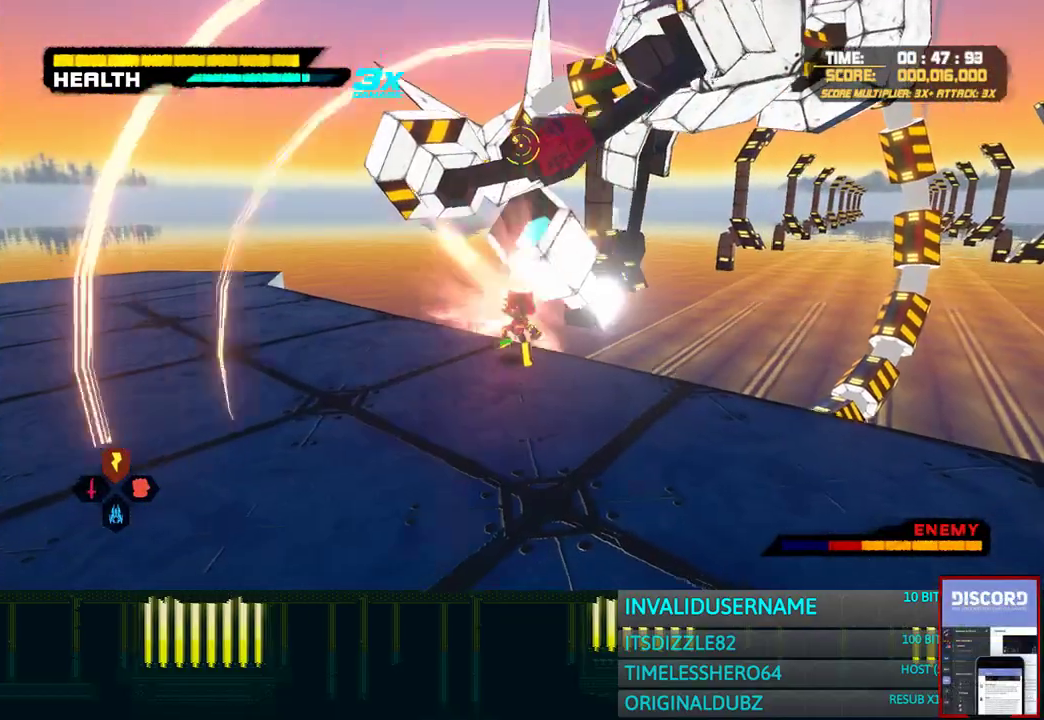
{"buttons": [], "left_stick": "up", "right_stick": "center", "events": [[100, "SQUARE", "up"], [183, "SQUARE", "down"], [267, "SQUARE", "up"], [367, "SQUARE", "down"], [450, "SQUARE", "up"]]}
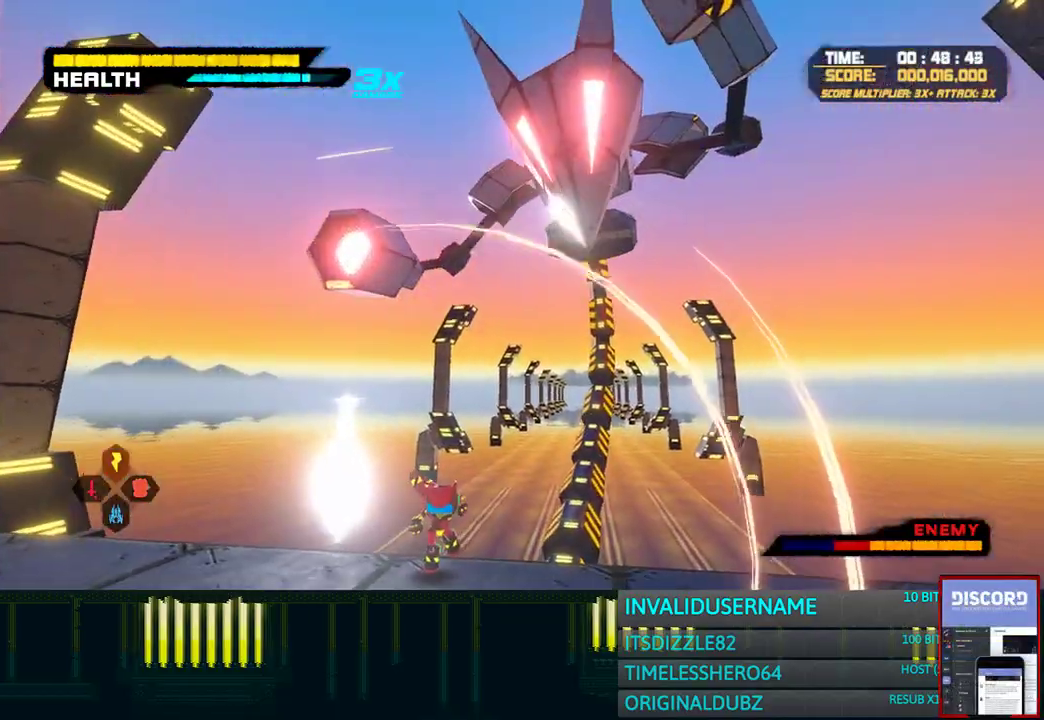
{"buttons": [], "left_stick": "up", "right_stick": "center", "events": [[50, "SQUARE", "down"], [117, "SQUARE", "up"], [217, "SQUARE", "down"], [300, "SQUARE", "up"], [400, "SQUARE", "down"], [467, "SQUARE", "up"]]}
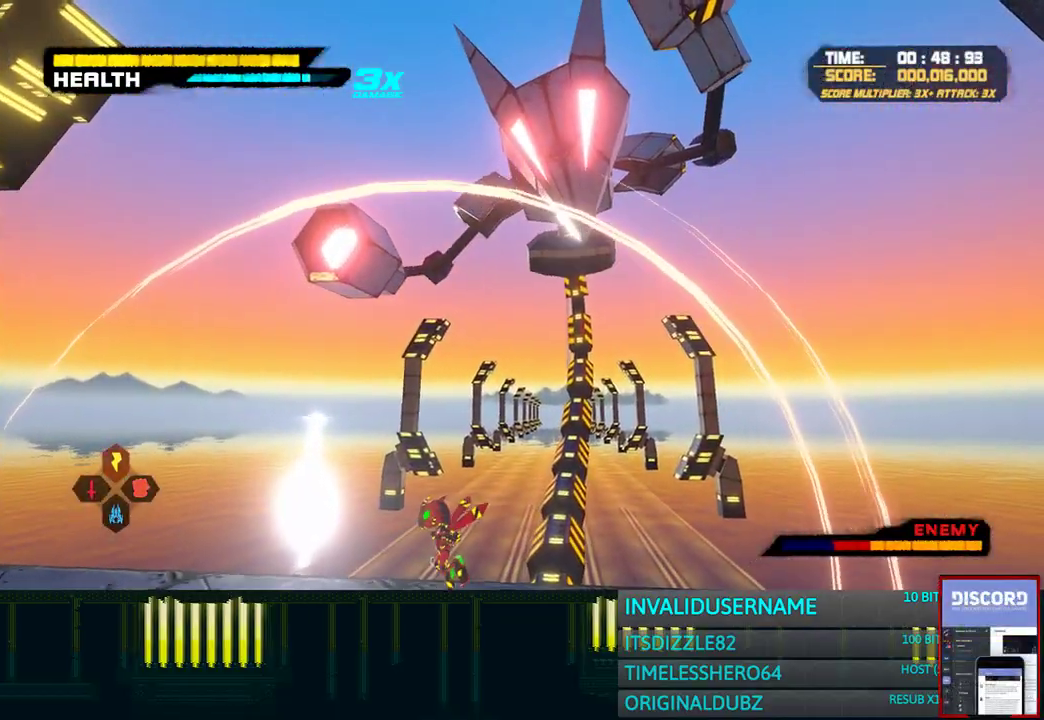
{"buttons": [], "left_stick": "up", "right_stick": "center", "events": [[50, "SQUARE", "down"], [150, "SQUARE", "up"], [233, "SQUARE", "down"], [333, "SQUARE", "up"], [417, "SQUARE", "down"], [500, "SQUARE", "up"]]}
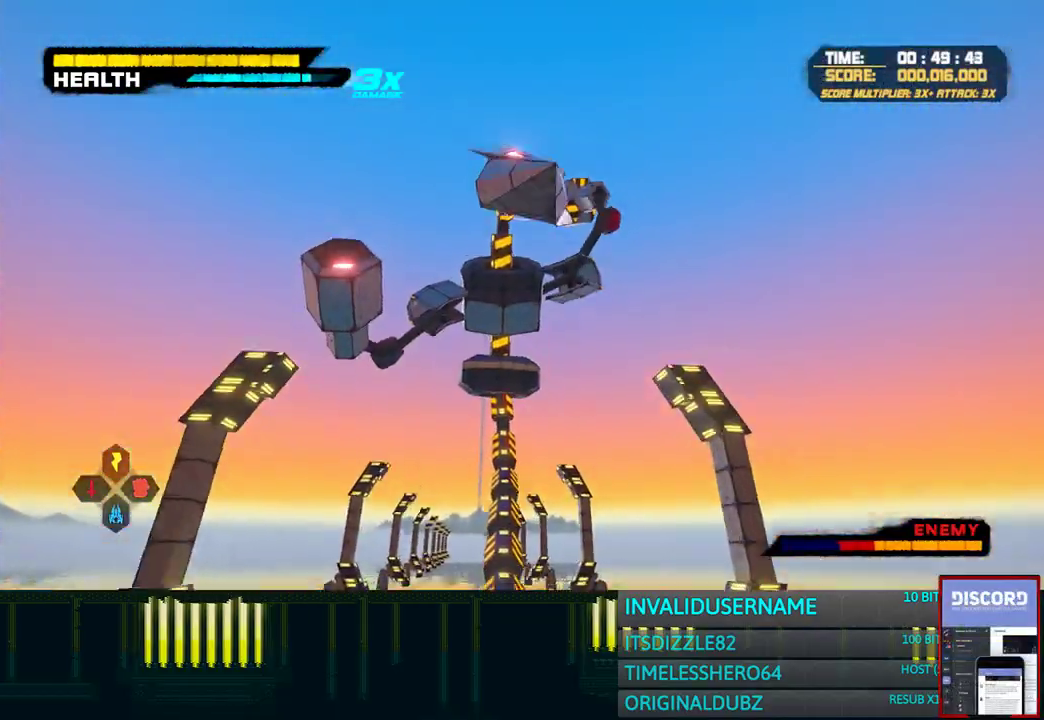
{"buttons": ["SQUARE"], "left_stick": "up", "right_stick": "center", "events": [[83, "SQUARE", "down"], [183, "SQUARE", "up"], [250, "SQUARE", "down"], [350, "SQUARE", "up"], [417, "SQUARE", "down"]]}
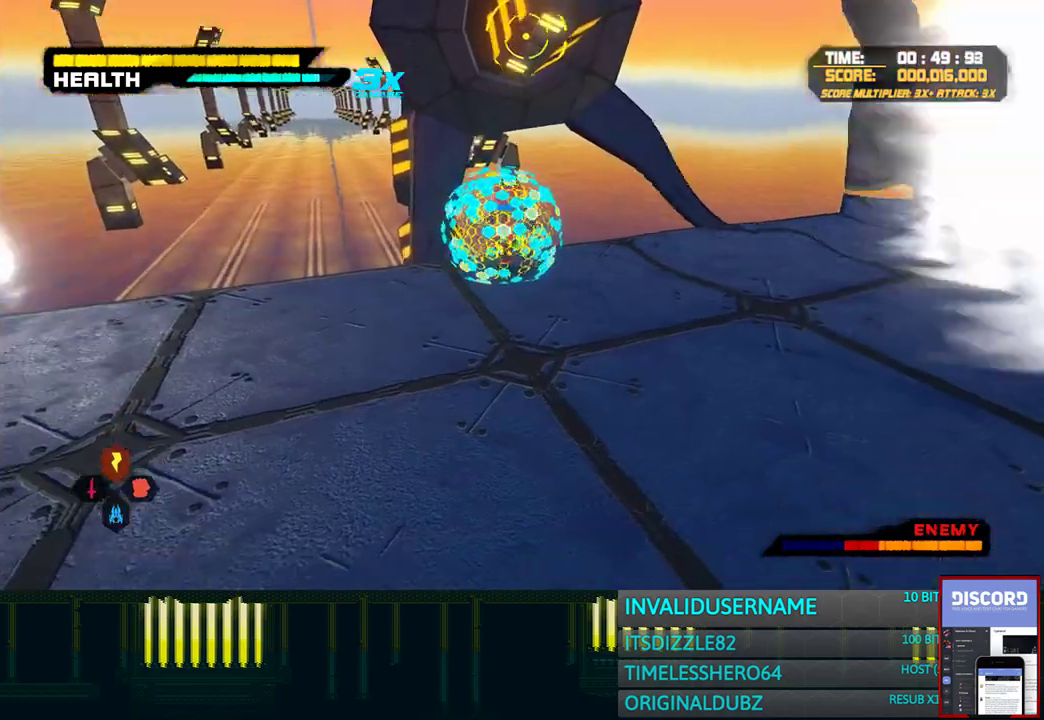
{"buttons": [], "left_stick": "up", "right_stick": "center", "events": [[17, "SQUARE", "up"], [100, "SQUARE", "down"], [183, "SQUARE", "up"], [267, "SQUARE", "down"], [333, "SQUARE", "up"], [417, "SQUARE", "down"], [500, "SQUARE", "up"]]}
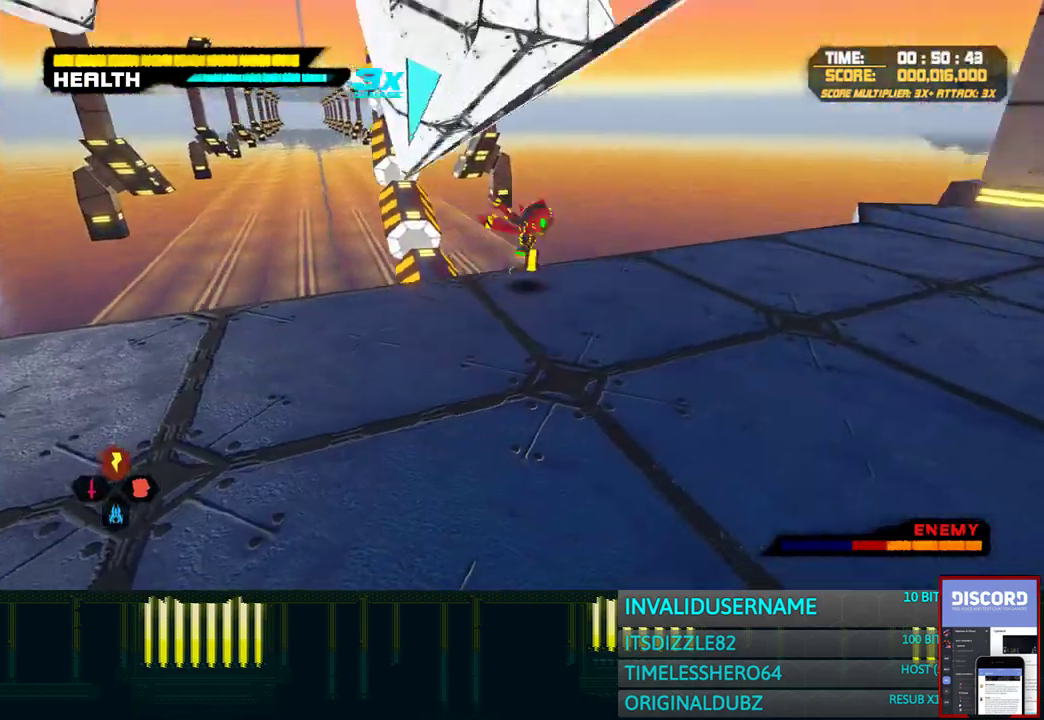
{"buttons": ["TRIANGLE"], "left_stick": "up", "right_stick": "center", "events": [[117, "TRIANGLE", "down"], [200, "TRIANGLE", "up"], [317, "TRIANGLE", "down"], [400, "TRIANGLE", "up"], [483, "TRIANGLE", "down"]]}